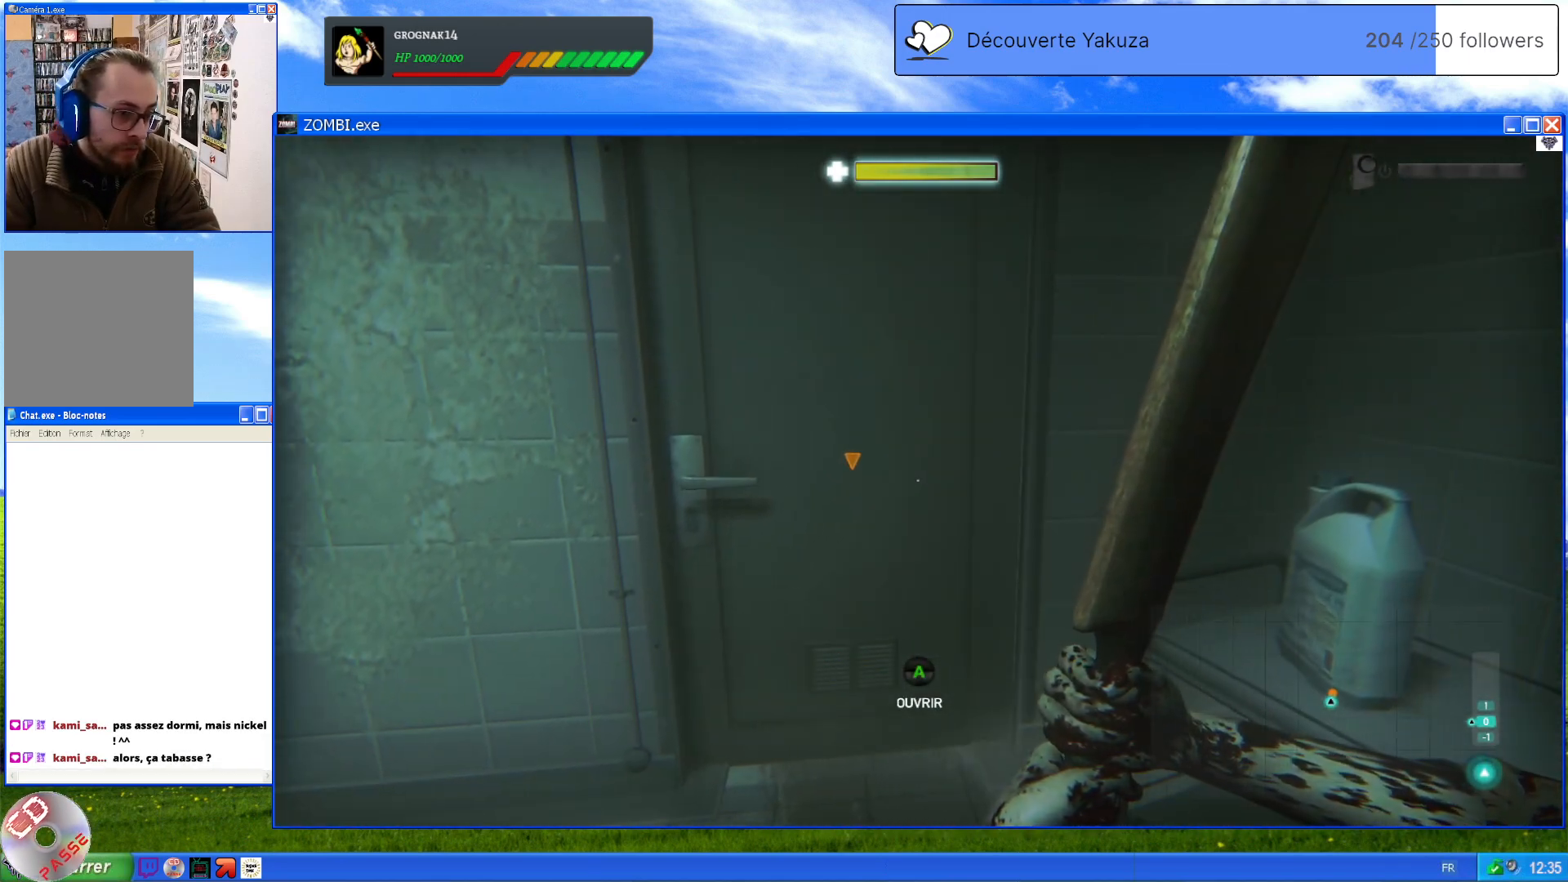
Gameplay with a controller (Xbox layout); each line is a JSON object with the inputs held at the frame after it (dt_ms = milliseconds from this image to that frame). "events" lists button and stick changes between this image and that frame as [ms after this image, input, new state], when the widget could be followed in between. Not read: L3 Y.
{"dt_ms": 500, "buttons": [], "left_stick": "center", "right_stick": "center", "events": []}
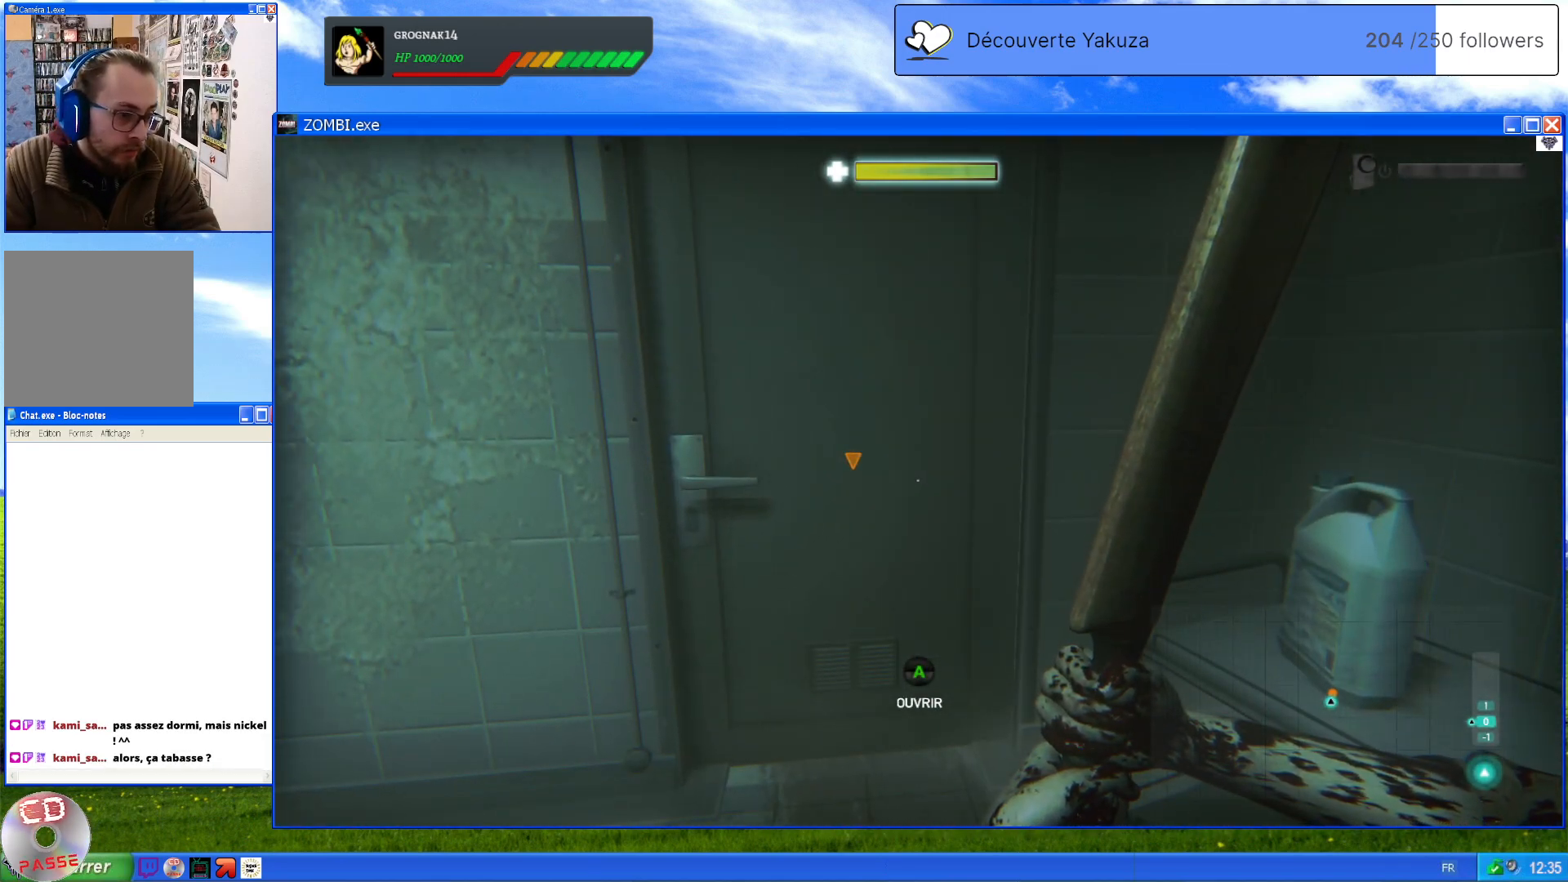
{"dt_ms": 1000, "buttons": [], "left_stick": "center", "right_stick": "center", "events": [[200, "left_stick", "up"], [320, "right_stick", "down-left"], [520, "right_stick", "center"], [560, "left_stick", "center"], [720, "A", "down"], [860, "A", "up"]]}
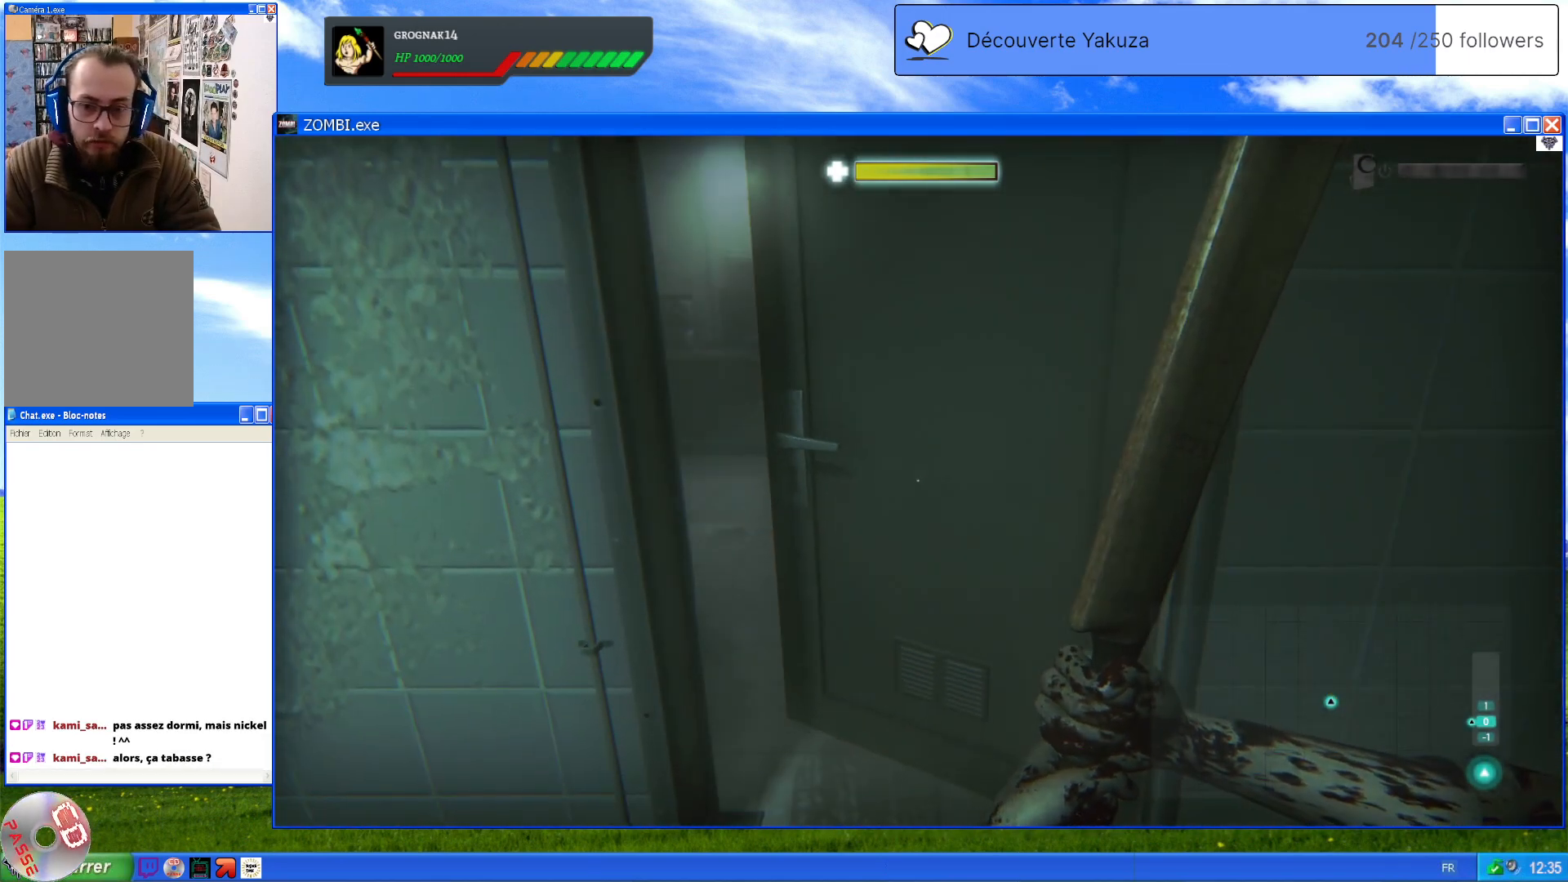
{"dt_ms": 500, "buttons": [], "left_stick": "center", "right_stick": "center", "events": []}
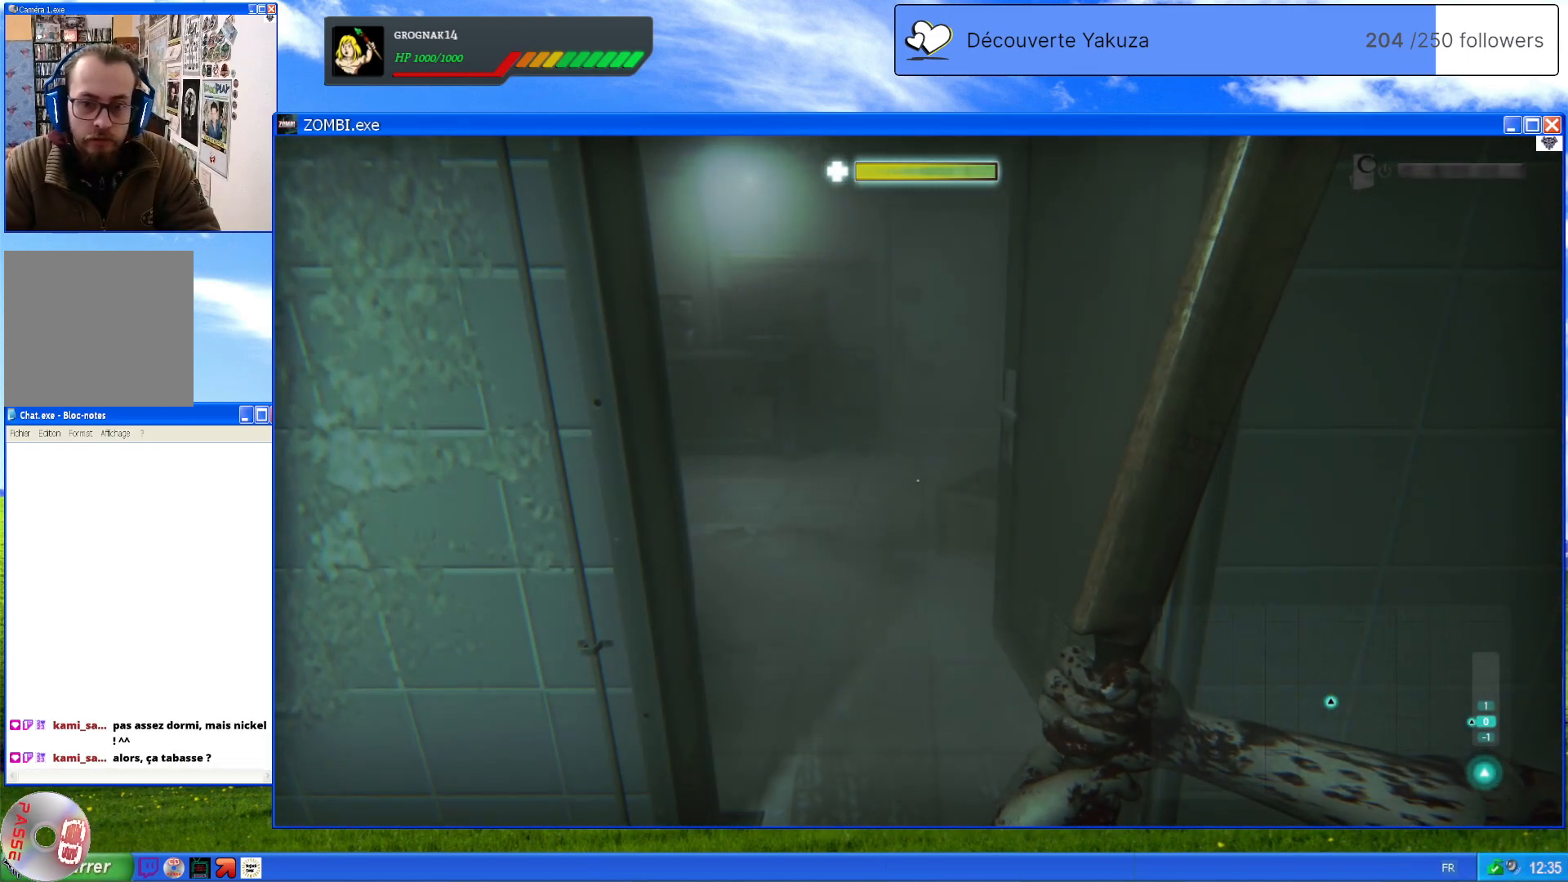
{"dt_ms": 500, "buttons": [], "left_stick": "center", "right_stick": "center", "events": [[200, "right_stick", "up"], [440, "right_stick", "center"]]}
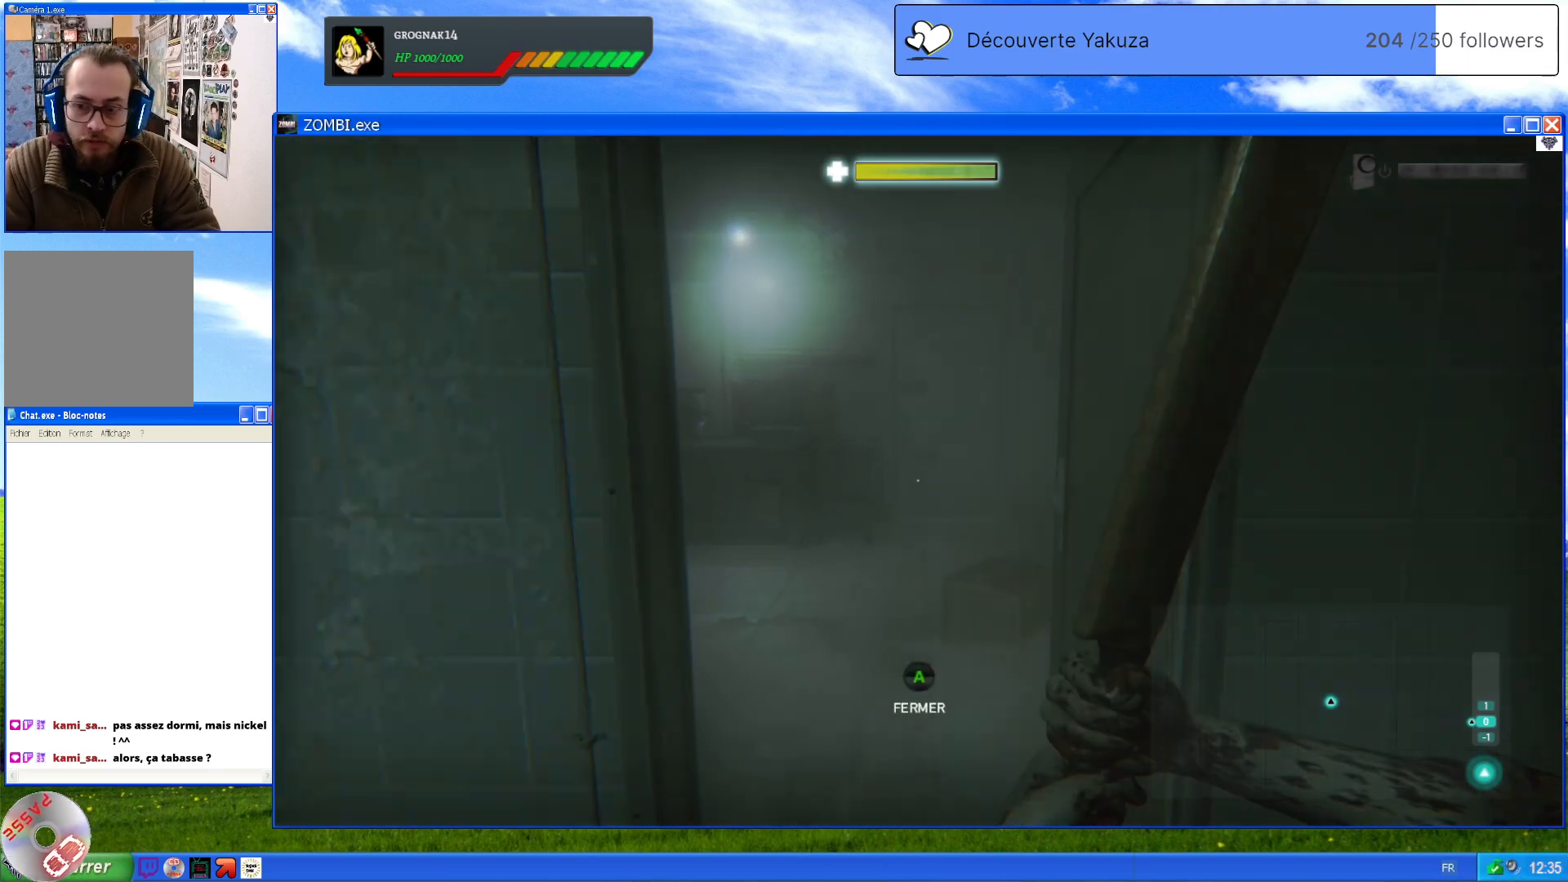
{"dt_ms": 500, "buttons": [], "left_stick": "center", "right_stick": "center", "events": []}
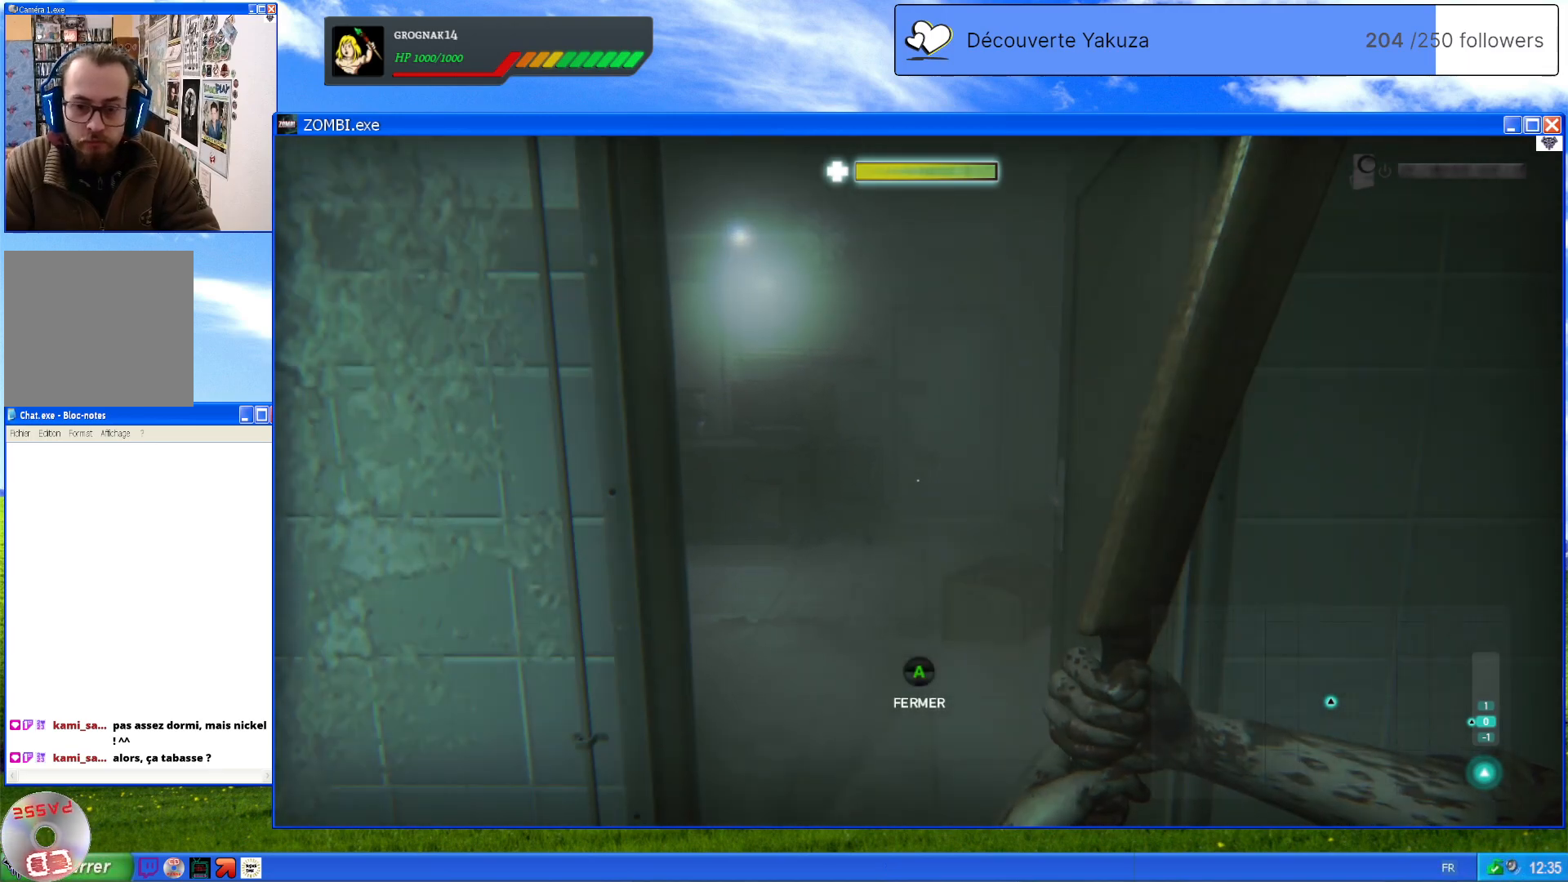
{"dt_ms": 500, "buttons": [], "left_stick": "up", "right_stick": "center", "events": [[280, "right_stick", "down-left"], [380, "left_stick", "up"], [500, "right_stick", "center"]]}
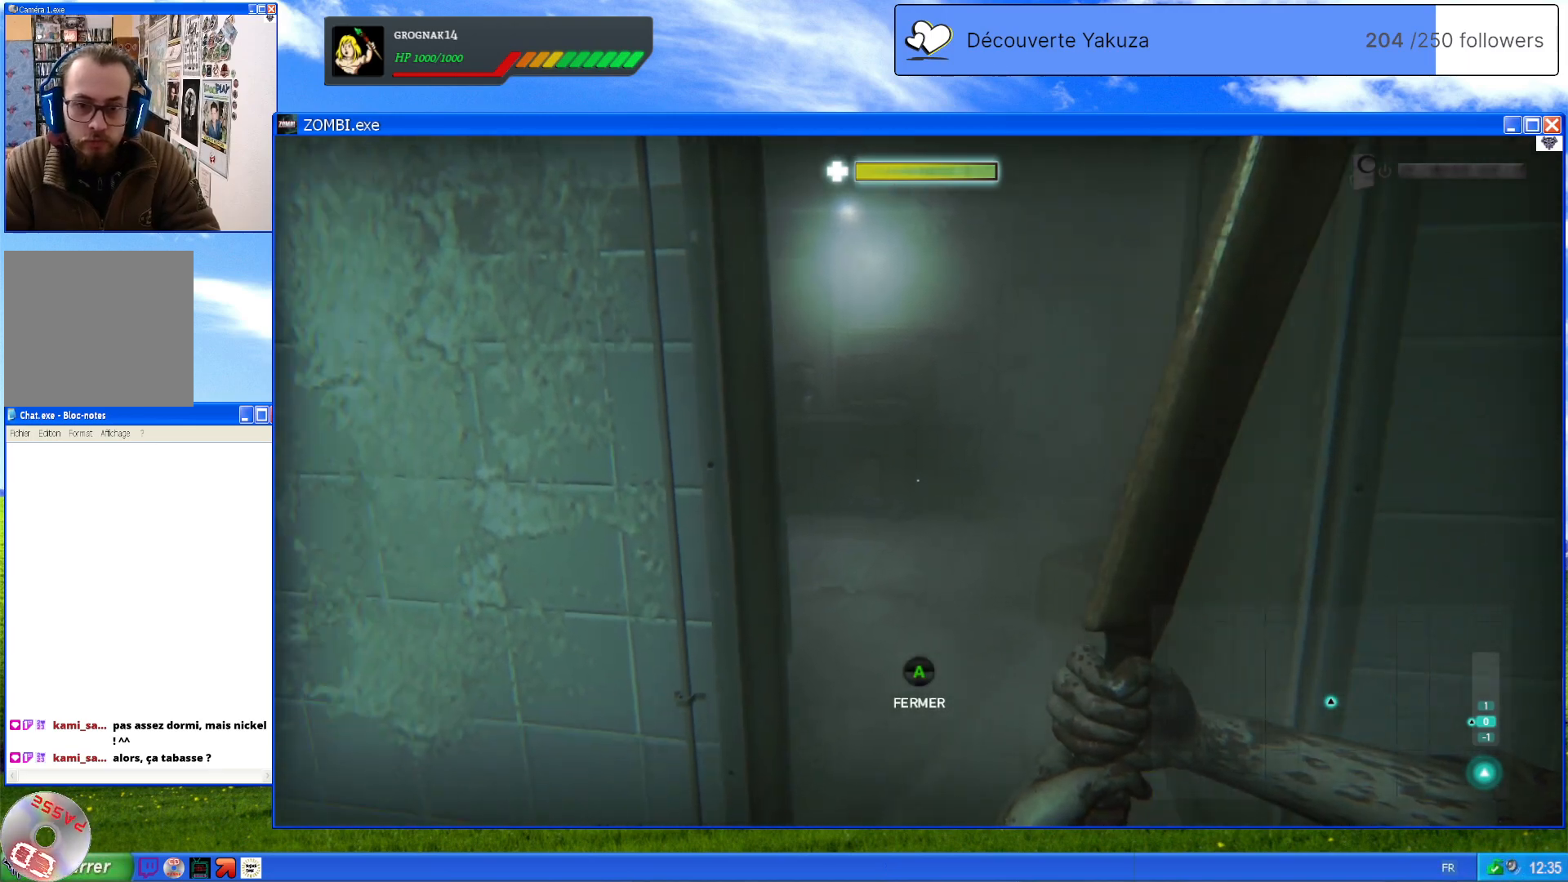
{"dt_ms": 500, "buttons": ["L1"], "left_stick": "center", "right_stick": "center", "events": [[160, "left_stick", "center"], [240, "L1", "down"]]}
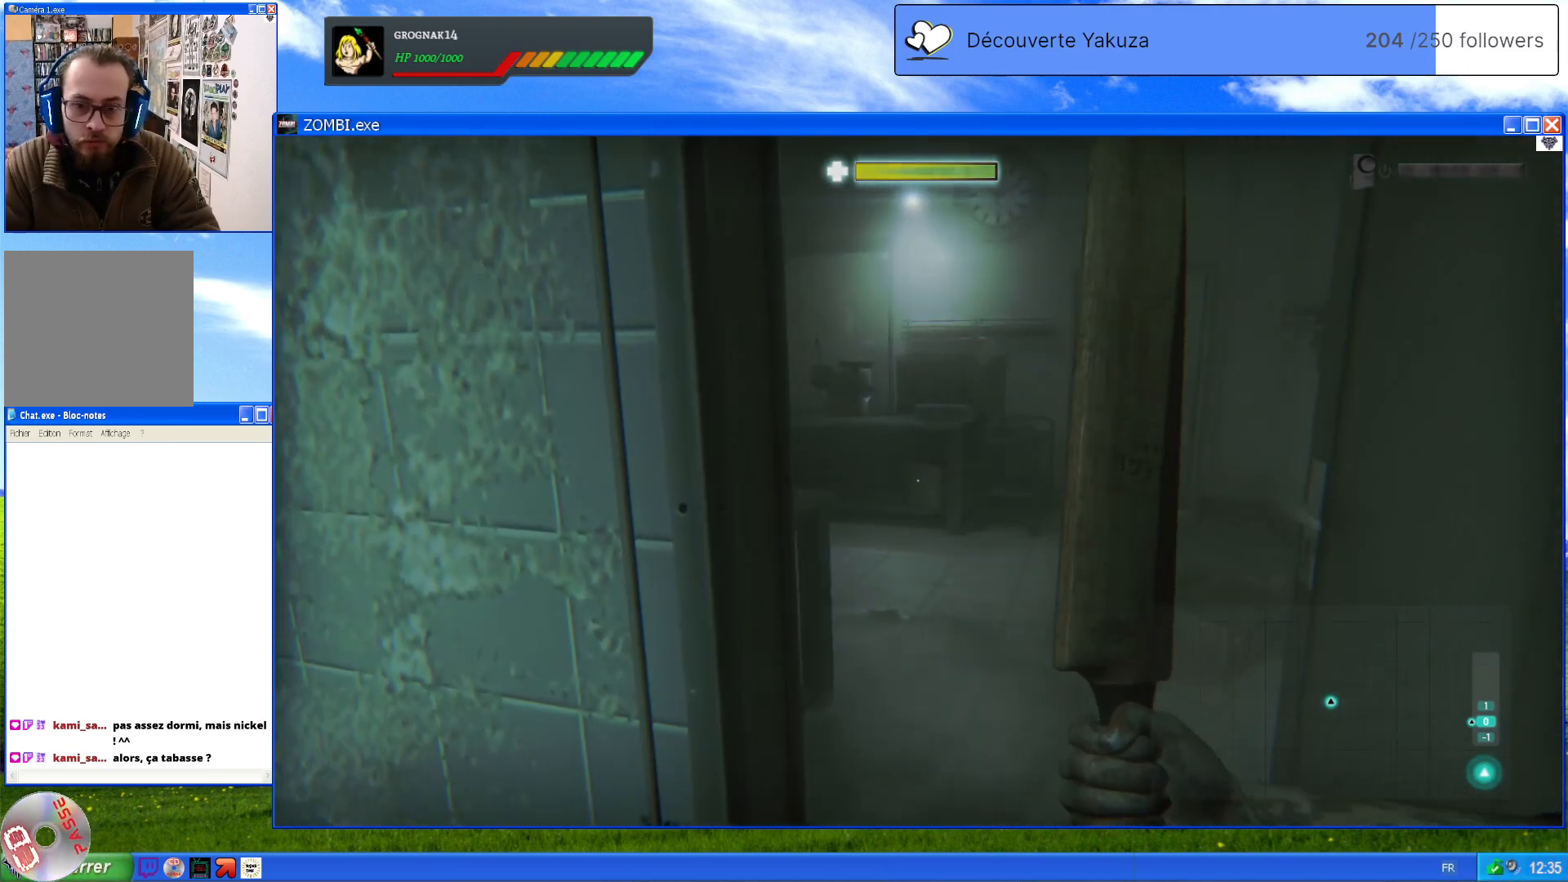
{"dt_ms": 500, "buttons": ["L1"], "left_stick": "center", "right_stick": "center", "events": []}
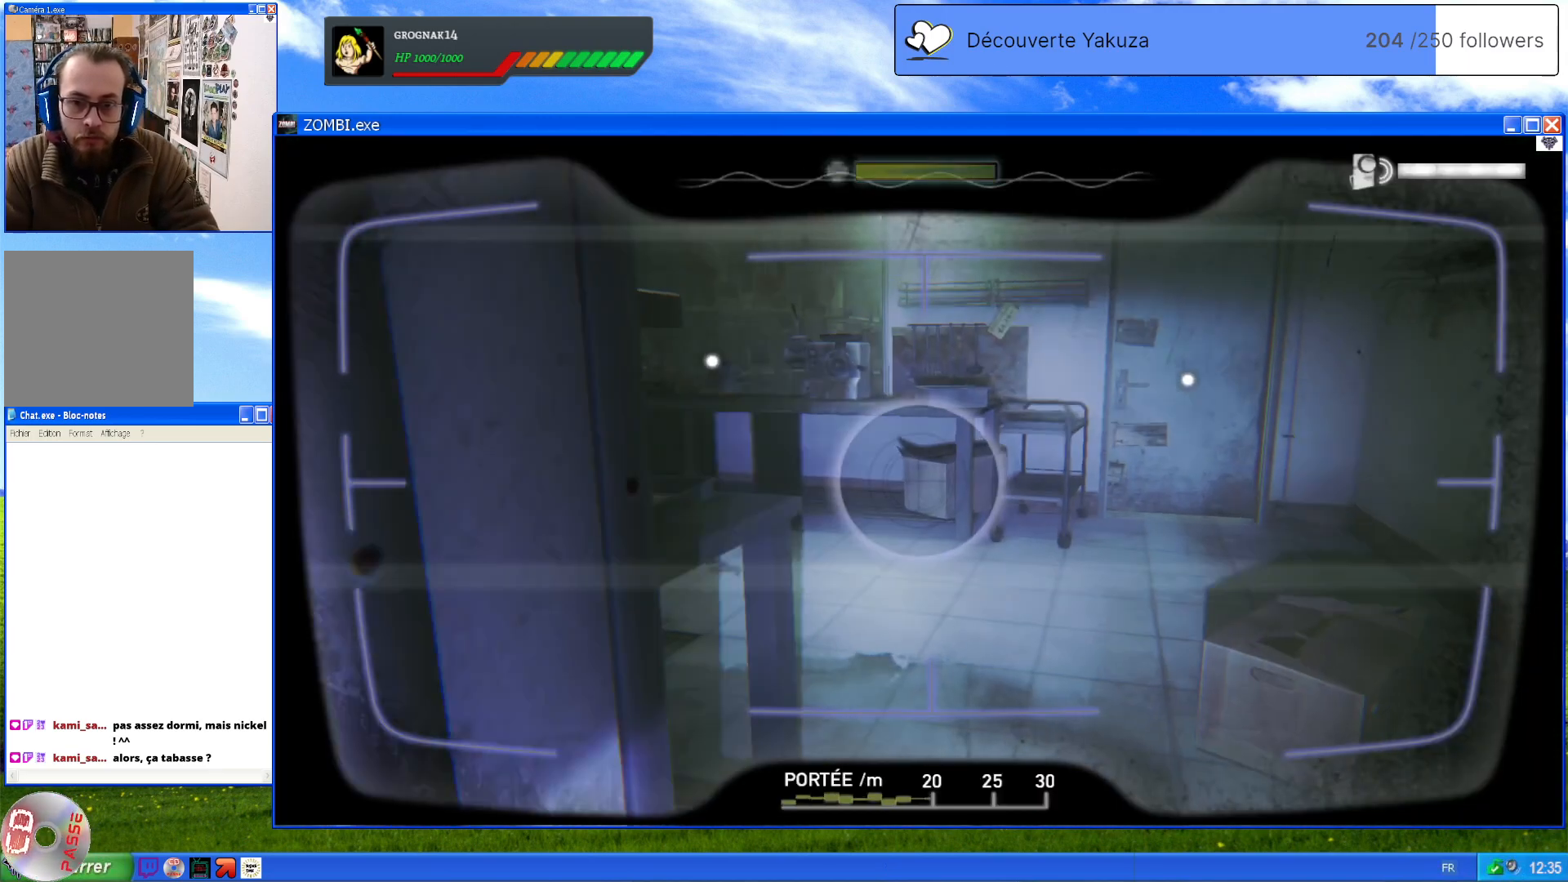
{"dt_ms": 500, "buttons": ["L1"], "left_stick": "center", "right_stick": "up-left", "events": [[460, "right_stick", "up-left"]]}
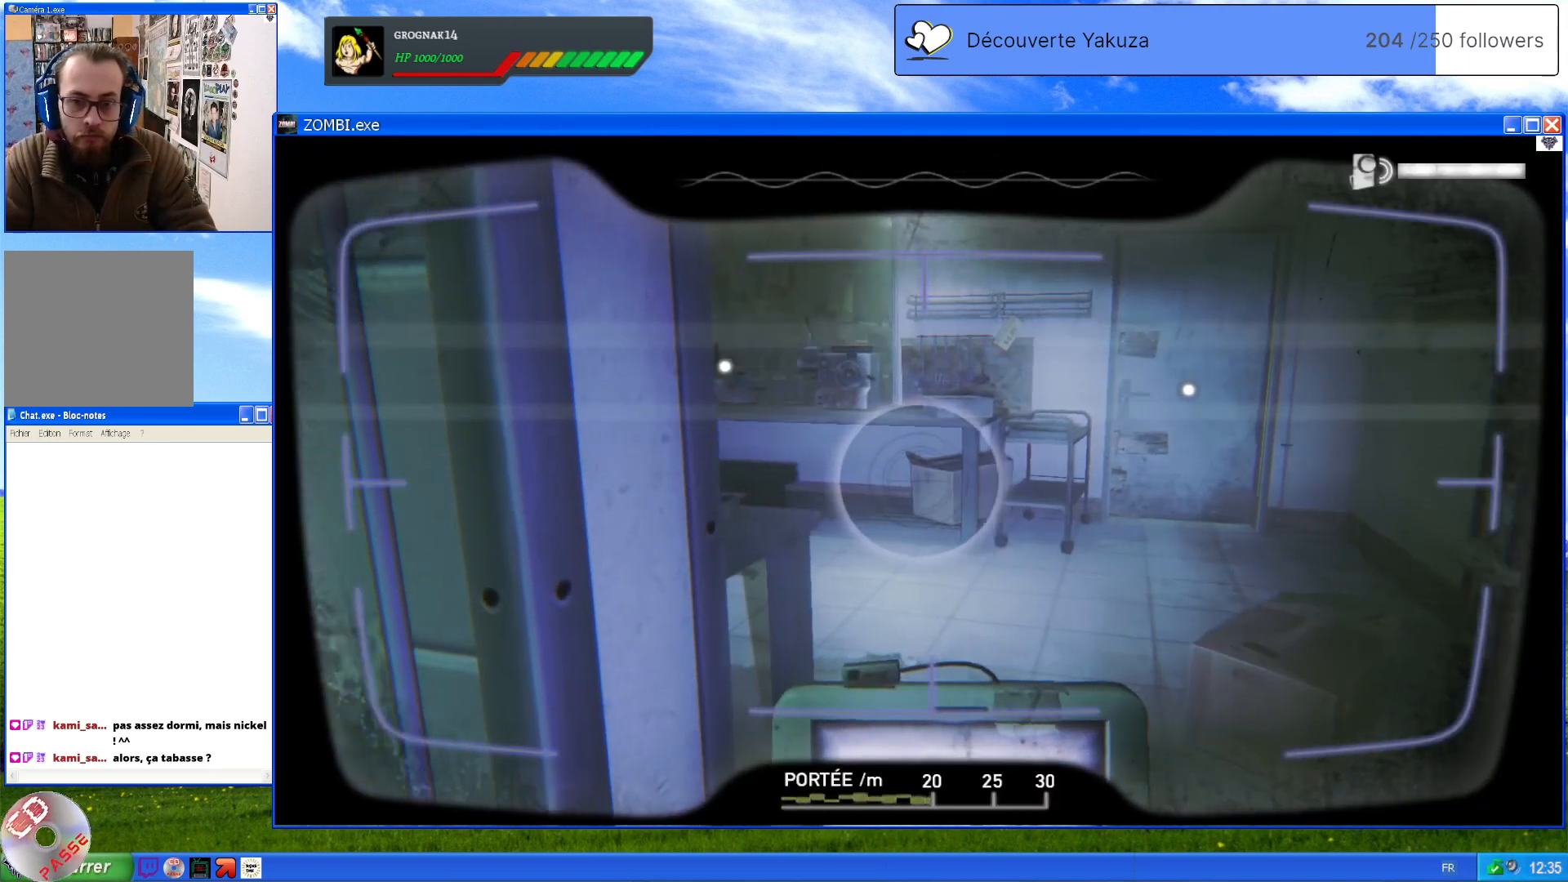
{"dt_ms": 500, "buttons": ["L1"], "left_stick": "center", "right_stick": "center", "events": [[260, "right_stick", "center"]]}
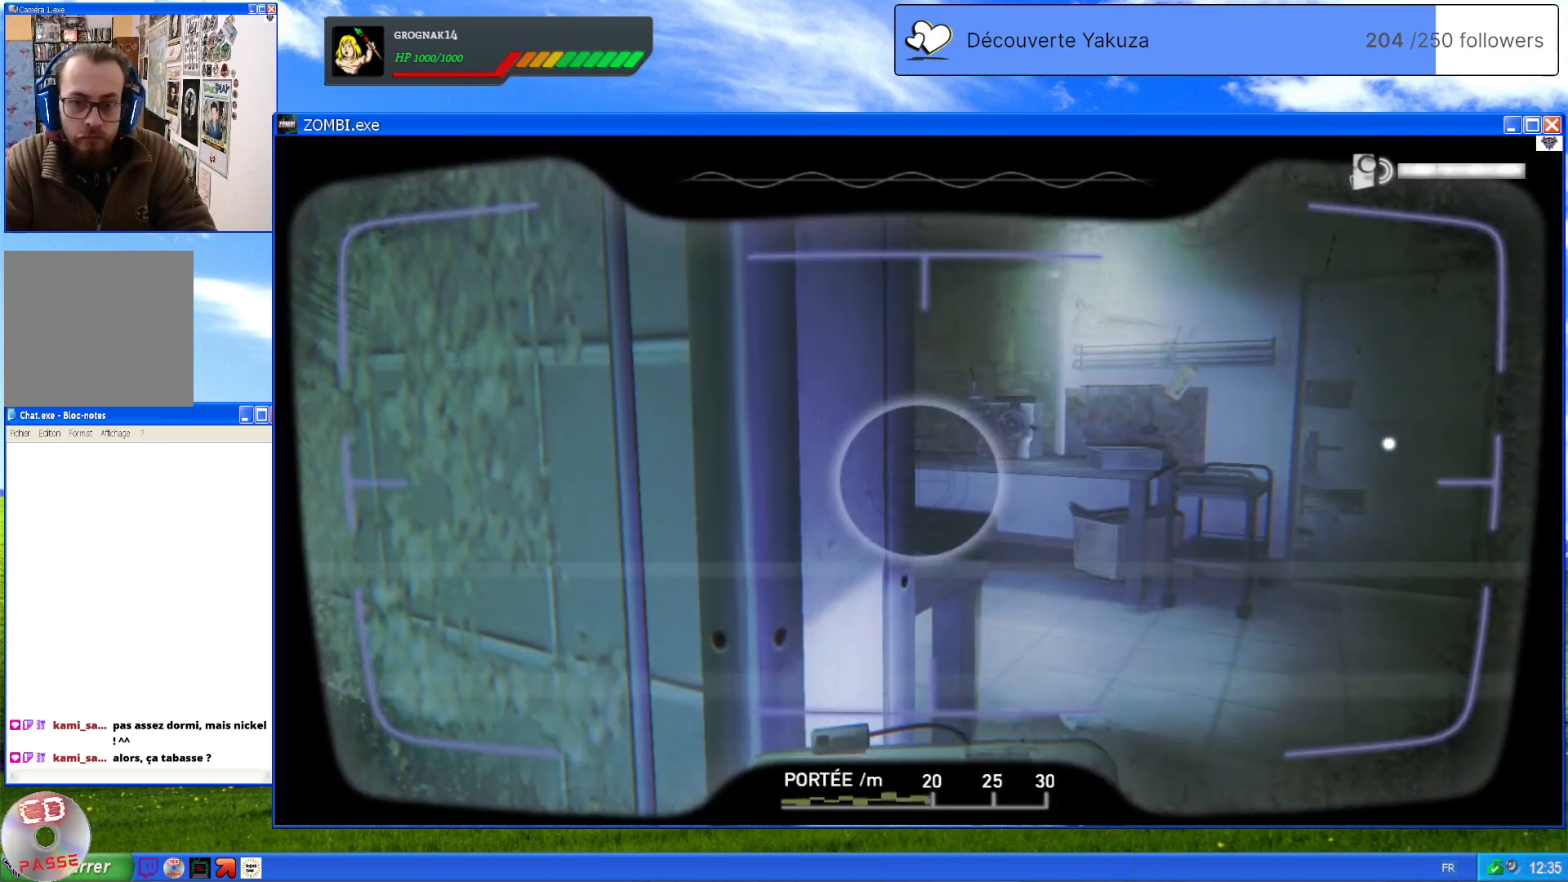
{"dt_ms": 500, "buttons": ["L1"], "left_stick": "center", "right_stick": "center", "events": [[40, "right_stick", "up-left"], [260, "right_stick", "center"]]}
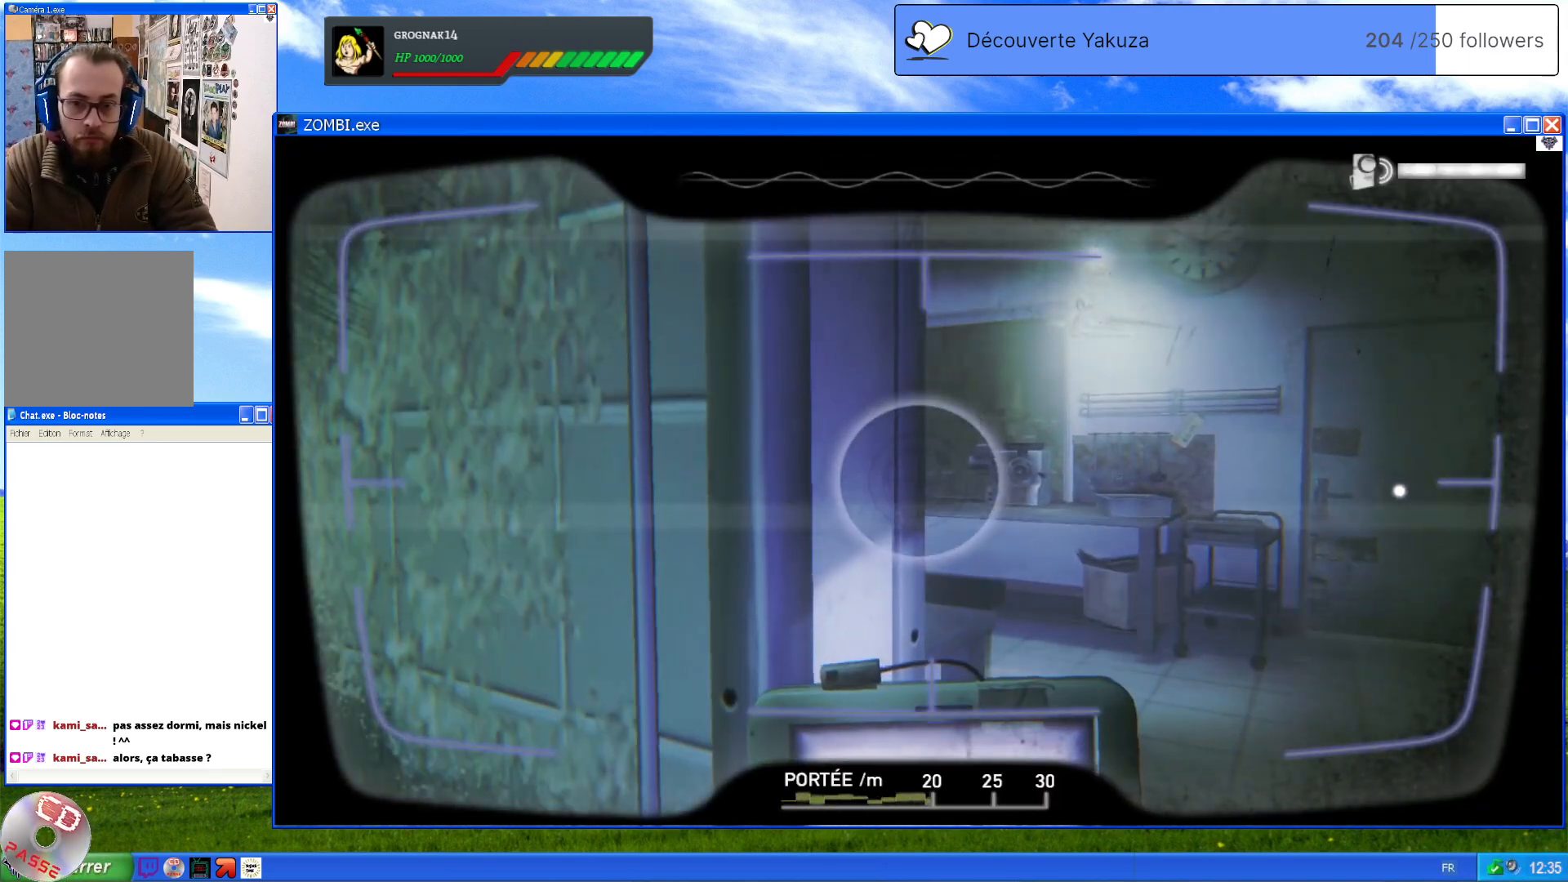
{"dt_ms": 500, "buttons": ["L1"], "left_stick": "center", "right_stick": "center", "events": [[120, "left_stick", "up-right"], [400, "left_stick", "center"]]}
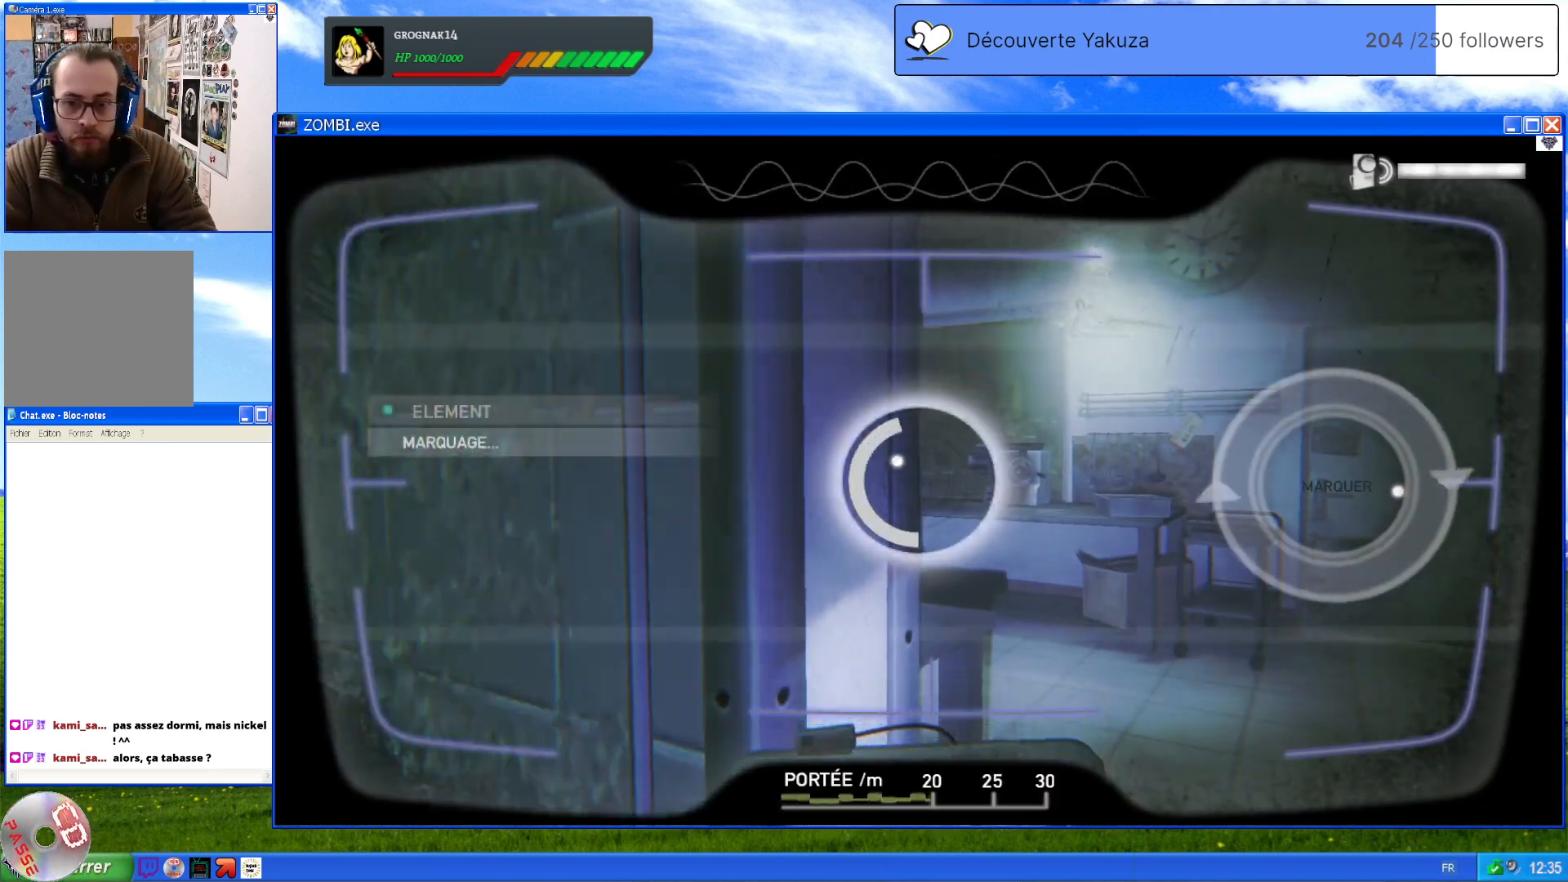
{"dt_ms": 500, "buttons": ["L1"], "left_stick": "center", "right_stick": "center", "events": []}
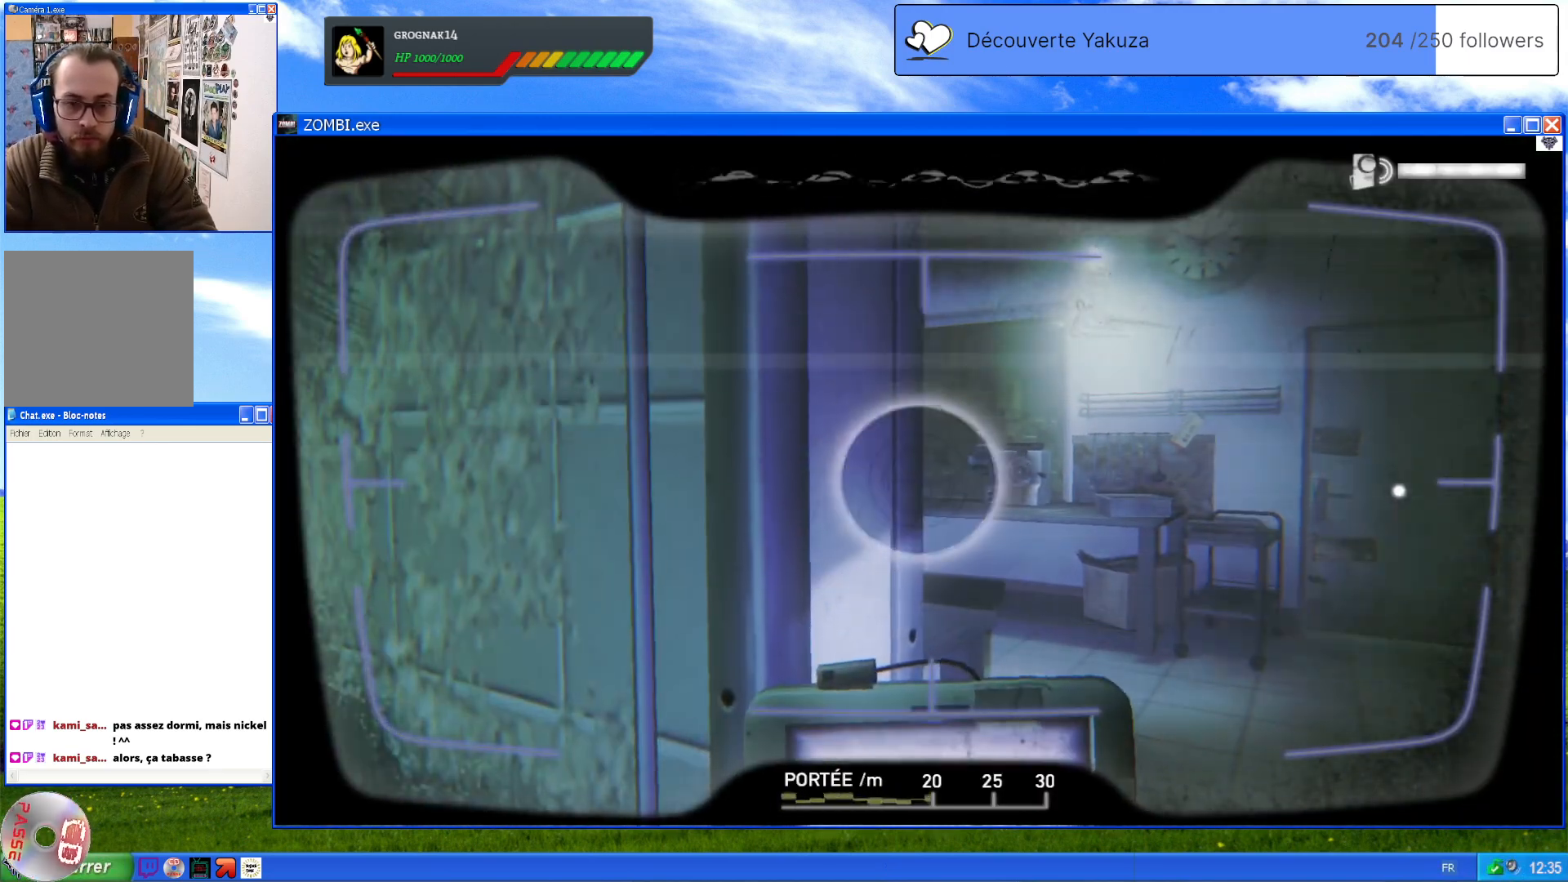
{"dt_ms": 500, "buttons": ["L1"], "left_stick": "center", "right_stick": "center", "events": []}
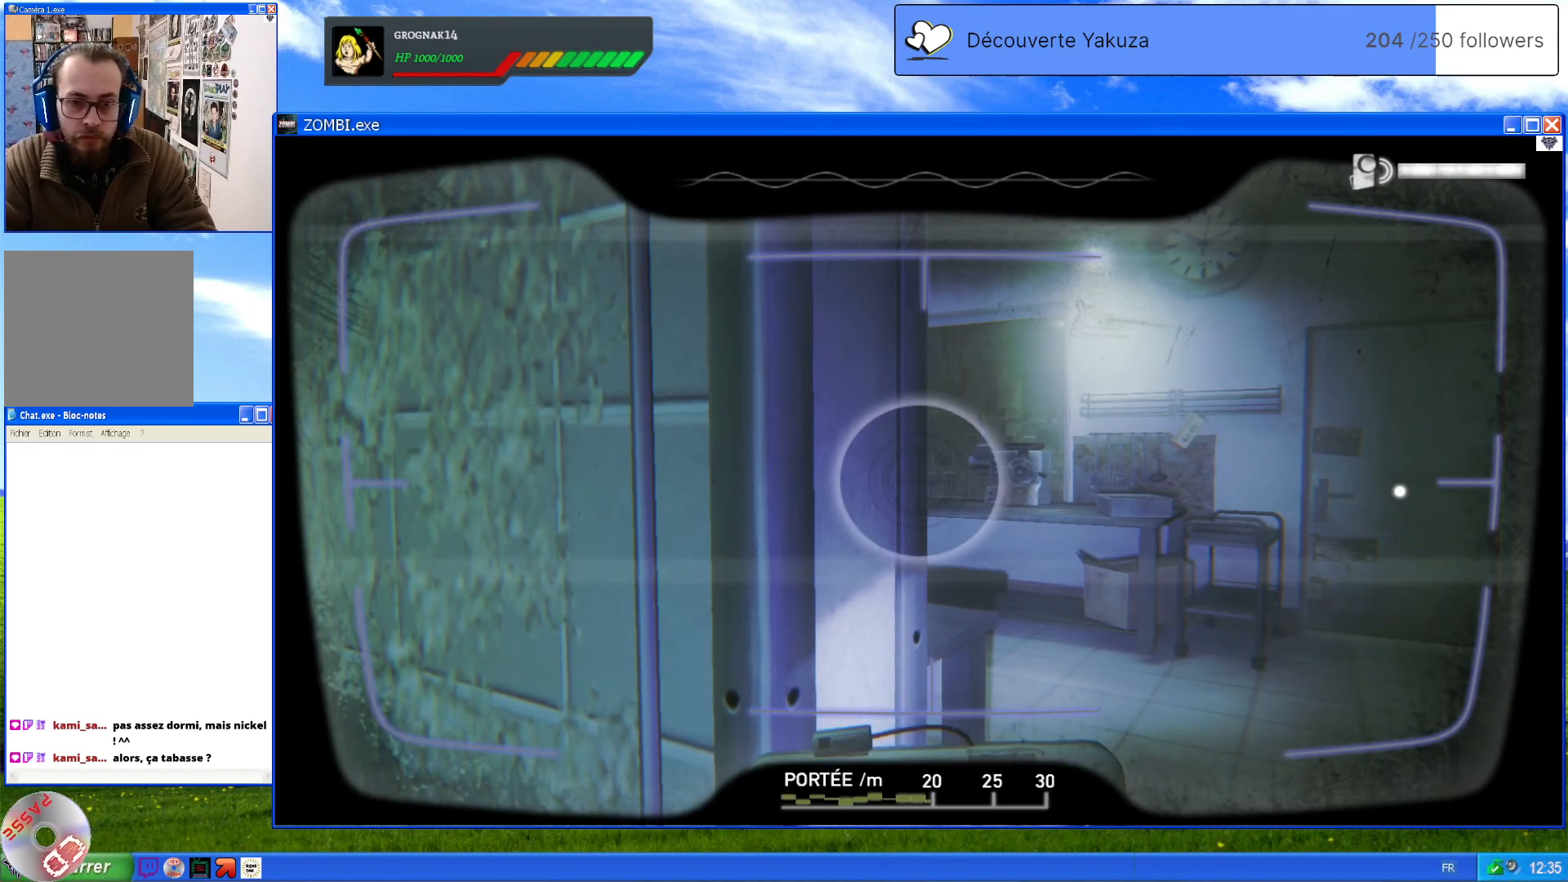
{"dt_ms": 500, "buttons": ["L1"], "left_stick": "center", "right_stick": "right", "events": [[80, "right_stick", "right"]]}
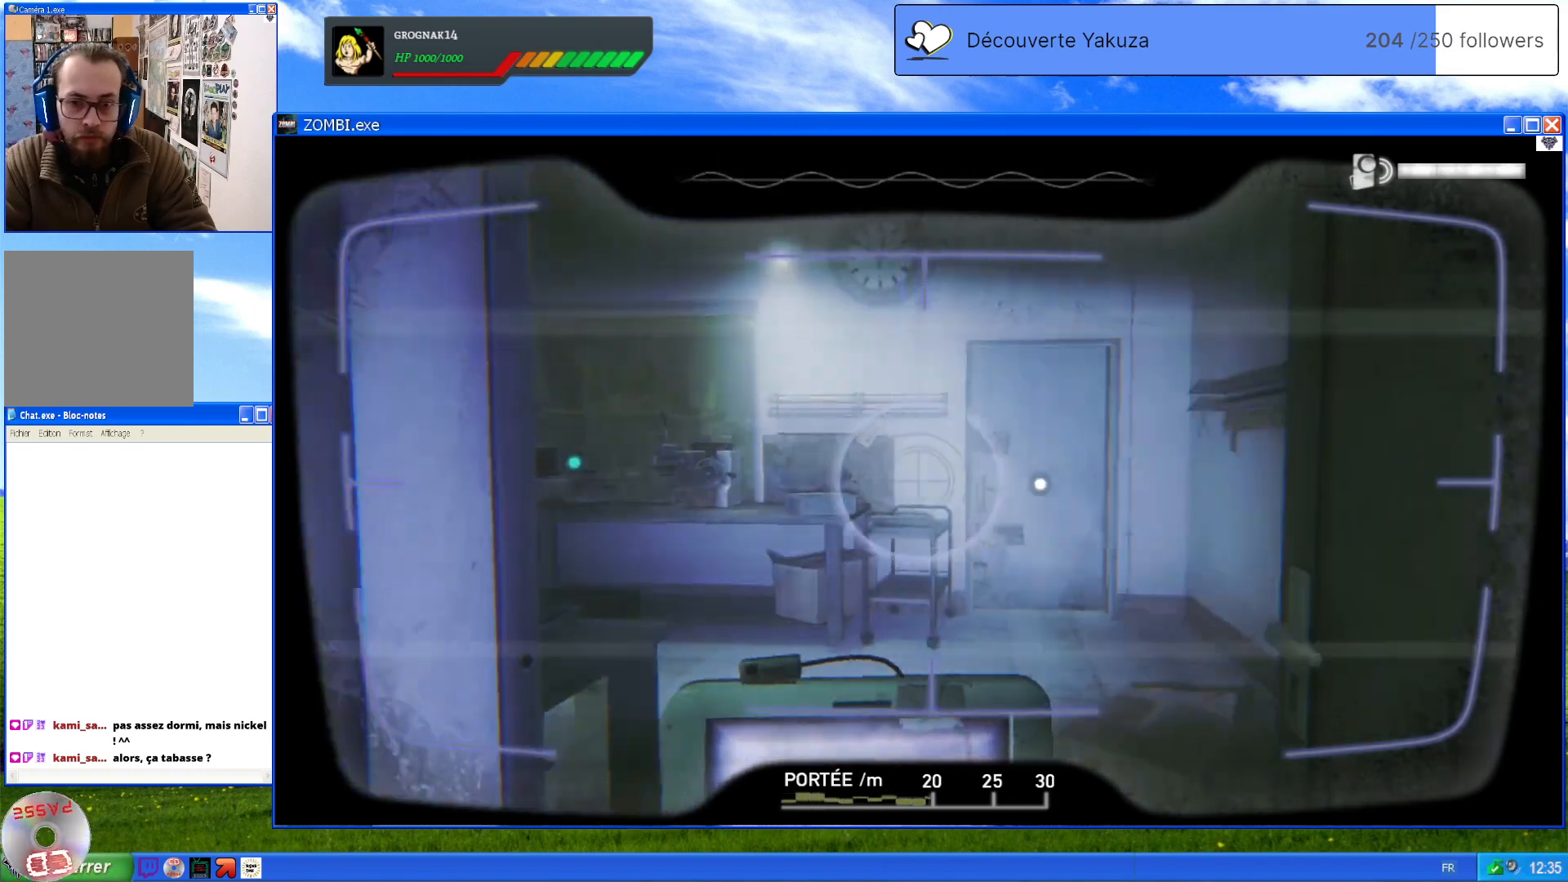
{"dt_ms": 500, "buttons": ["L1"], "left_stick": "center", "right_stick": "center", "events": [[100, "right_stick", "center"]]}